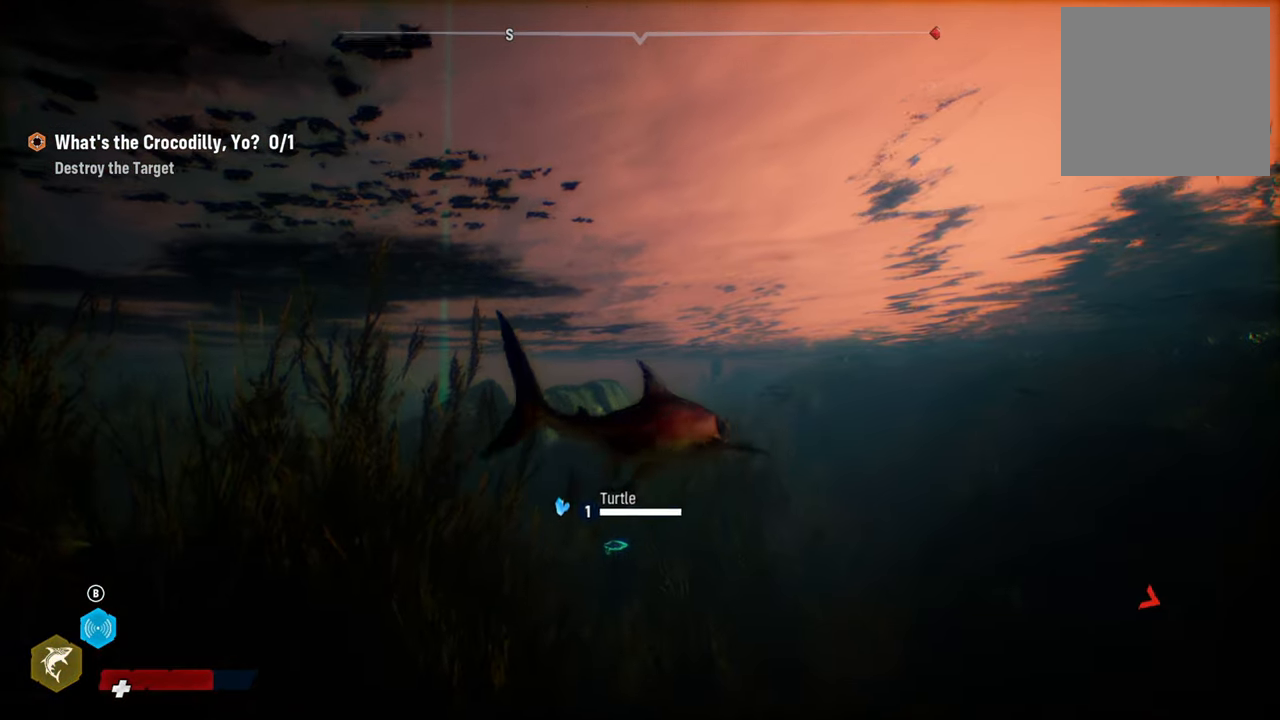
Gameplay with a controller (Xbox layout); each line is a JSON object with the inputs held at the frame after it. "events" lists button and stick changes between this image and that frame as [ms after this image, input, new state], when the widget could be followed in between.
{"buttons": ["L2"], "left_stick": "up-left", "right_stick": "center", "events": [[140, "left_stick", "up-left"]]}
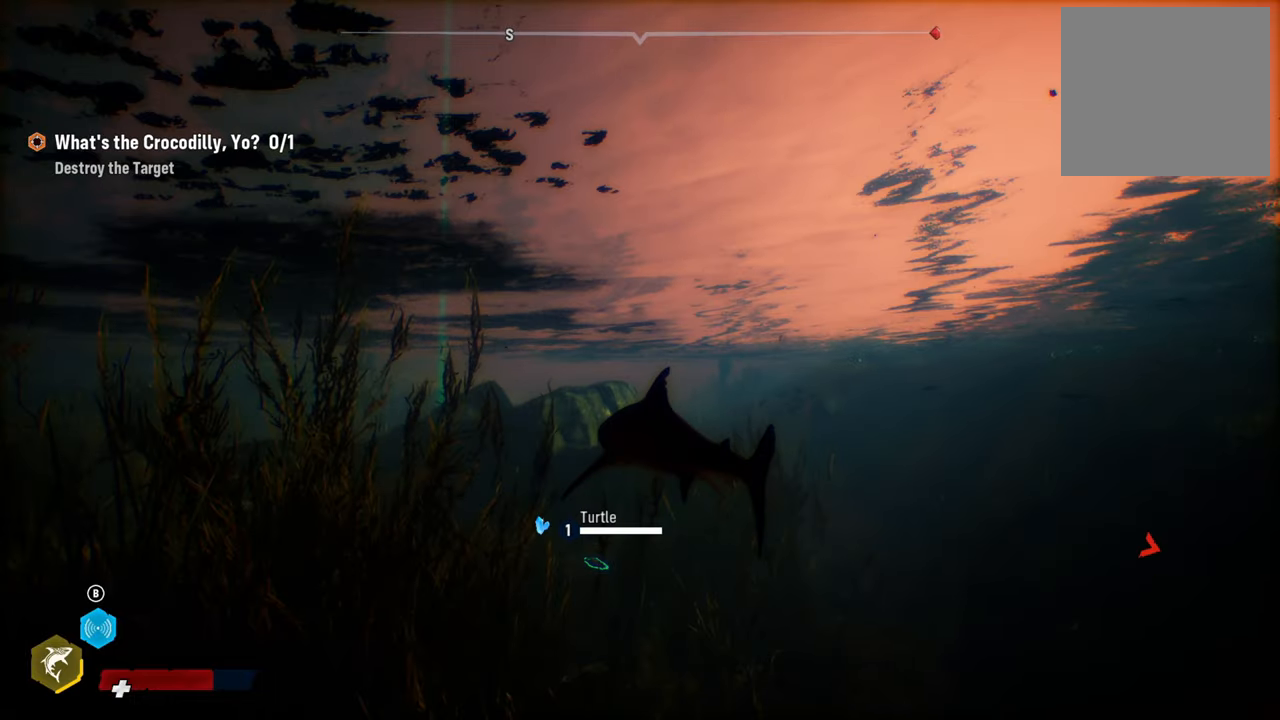
{"buttons": ["L2"], "left_stick": "up-left", "right_stick": "center", "events": [[60, "L2", "up"], [440, "L2", "down"]]}
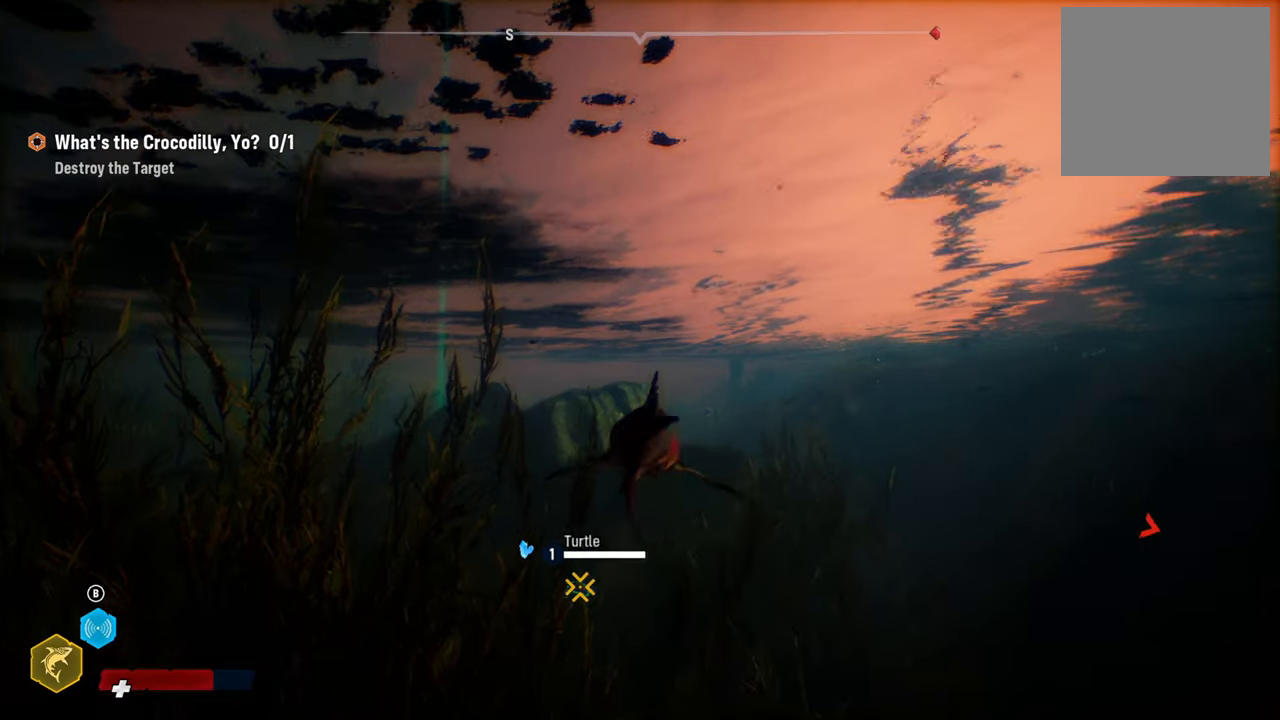
{"buttons": ["X", "L2"], "left_stick": "up-left", "right_stick": "center", "events": [[460, "X", "down"]]}
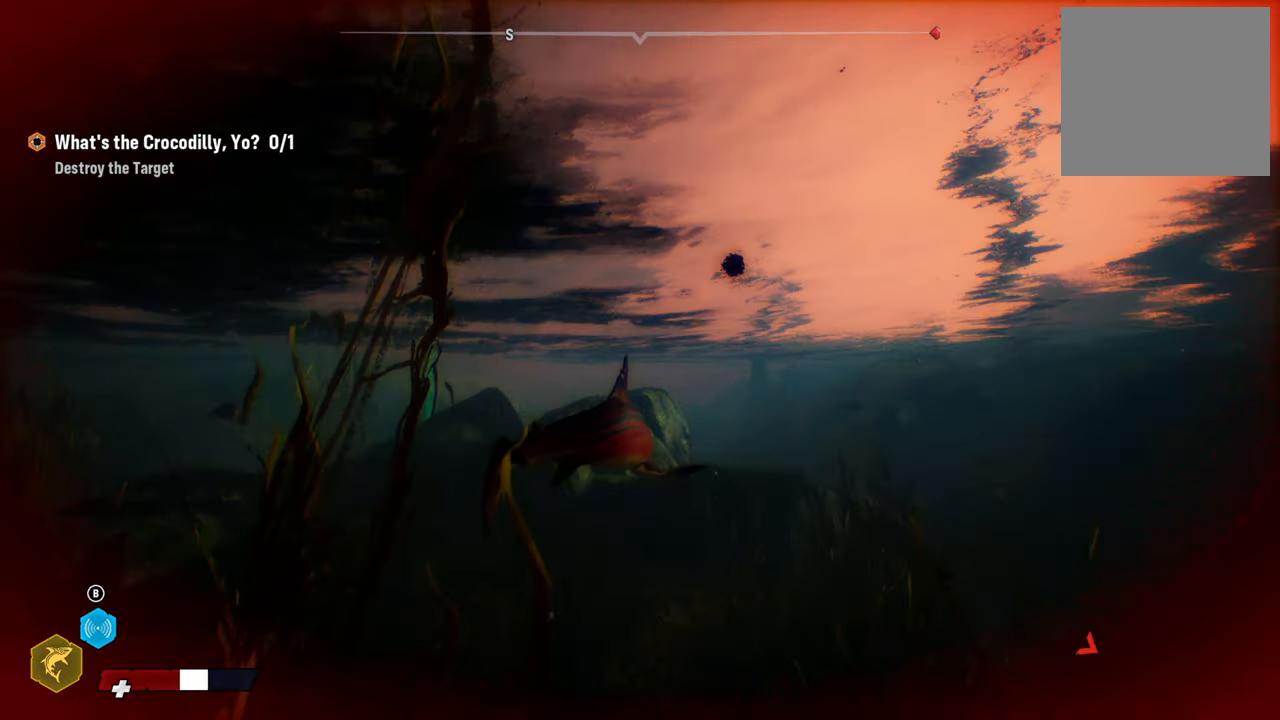
{"buttons": ["L2", "R2"], "left_stick": "up", "right_stick": "center", "events": [[140, "X", "up"], [320, "left_stick", "up"], [420, "R2", "down"]]}
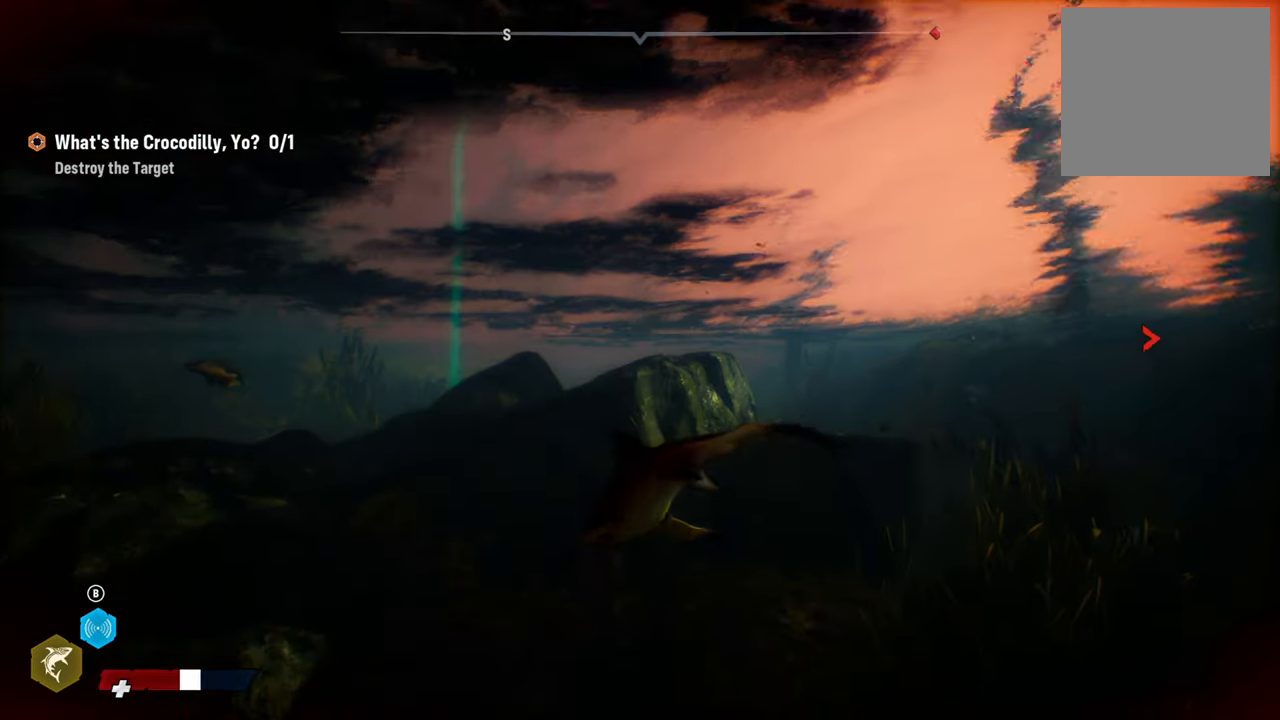
{"buttons": ["L2"], "left_stick": "up-left", "right_stick": "center", "events": [[200, "R2", "up"], [440, "left_stick", "up-left"]]}
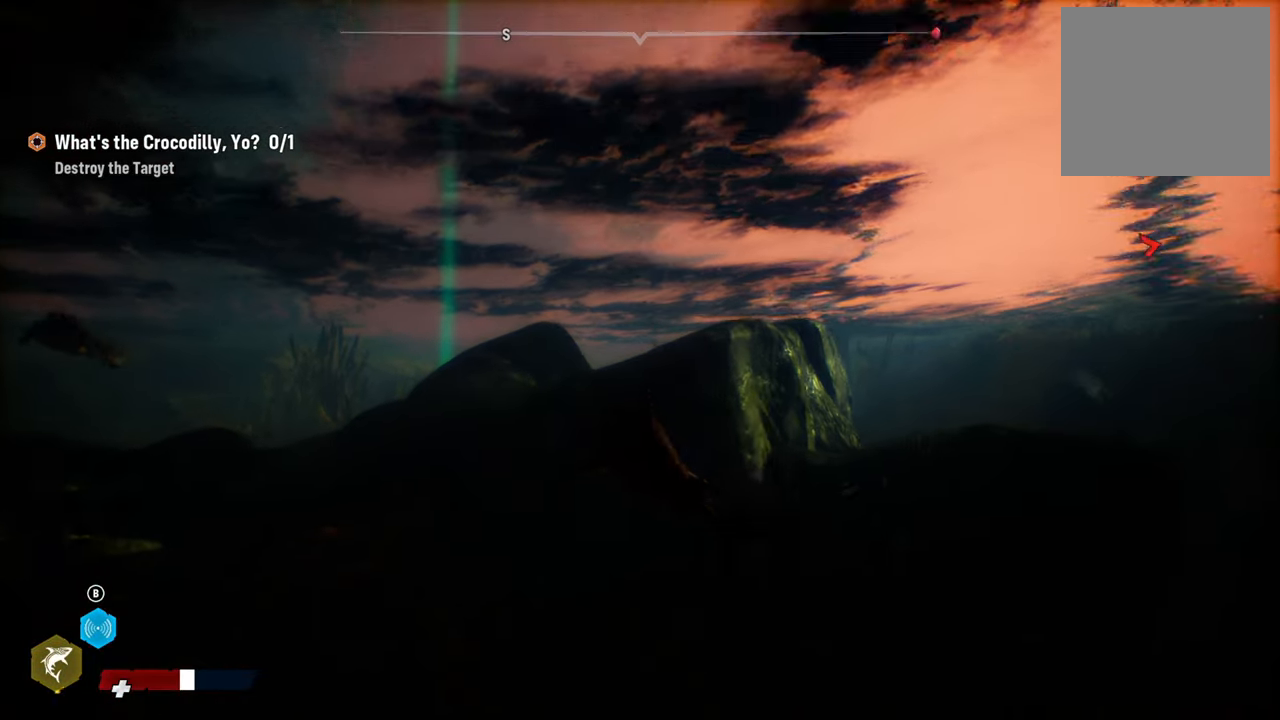
{"buttons": ["L2"], "left_stick": "up-left", "right_stick": "center", "events": [[60, "left_stick", "left"], [200, "R1", "down"], [380, "left_stick", "up-left"], [400, "R1", "up"]]}
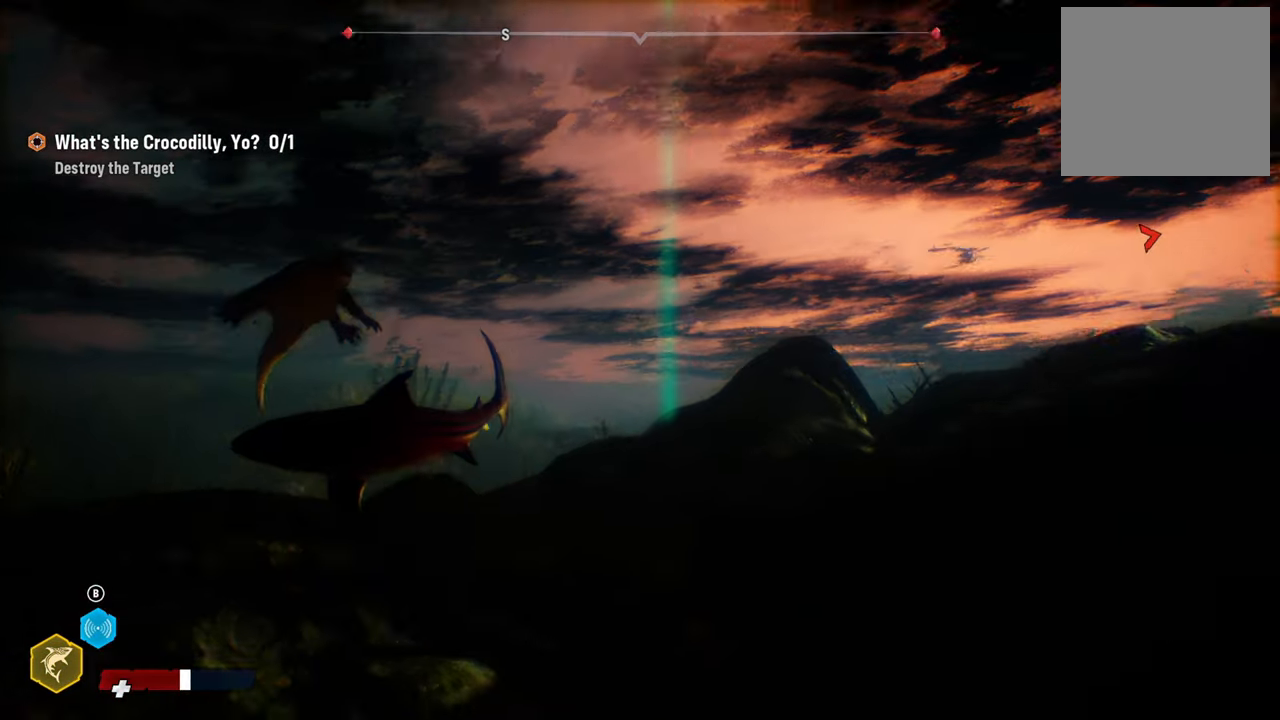
{"buttons": ["L2"], "left_stick": "up-left", "right_stick": "center", "events": []}
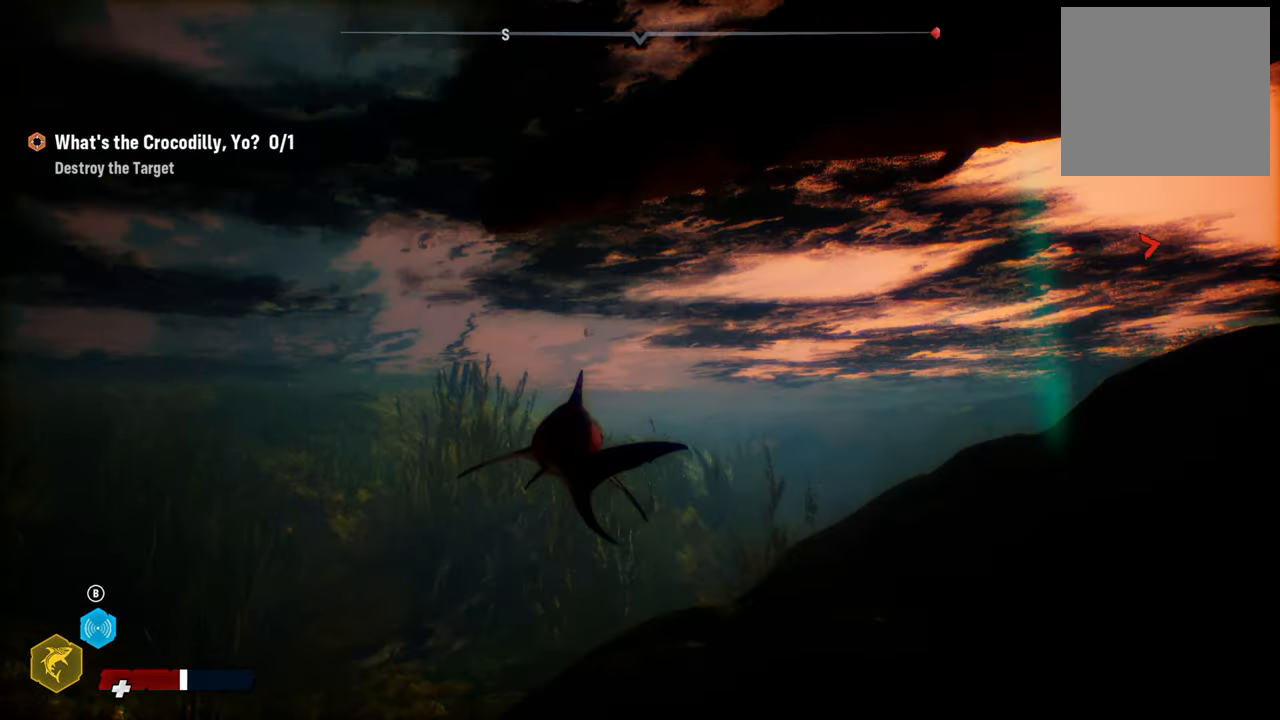
{"buttons": ["L2"], "left_stick": "up-left", "right_stick": "center", "events": [[40, "R1", "down"], [60, "right_stick", "right"], [120, "right_stick", "center"], [200, "R1", "up"]]}
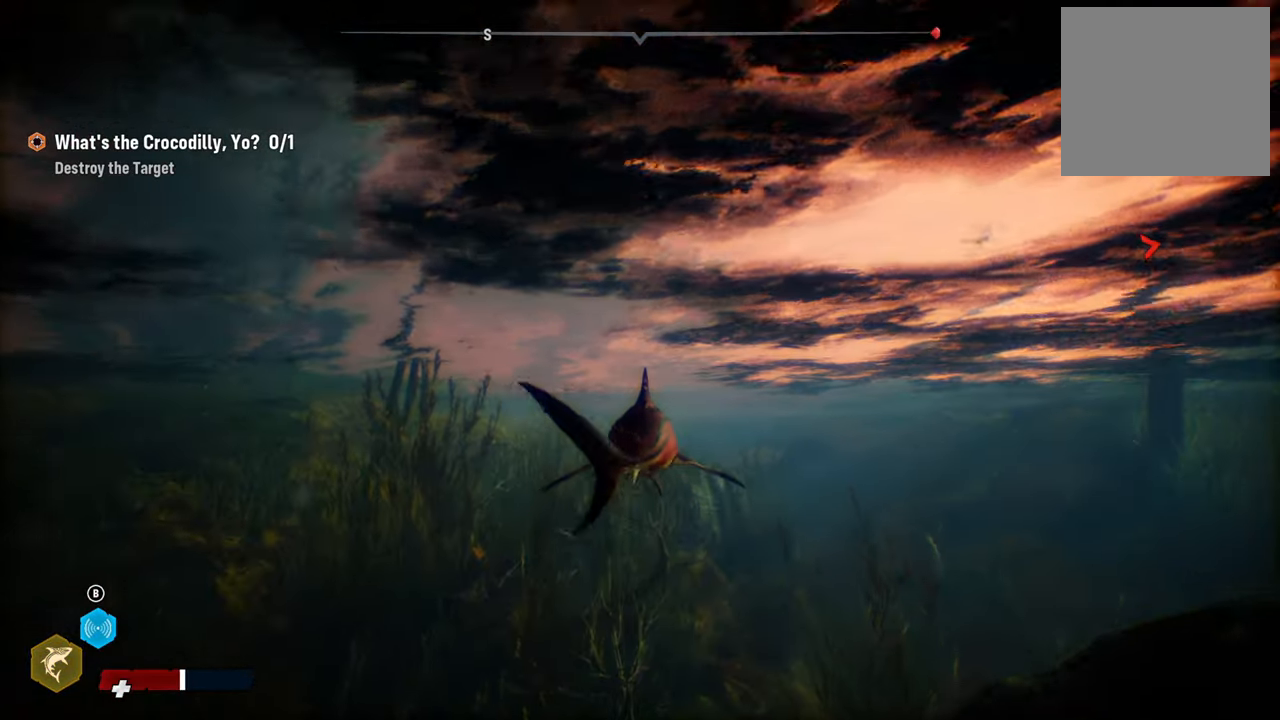
{"buttons": ["L2"], "left_stick": "up-left", "right_stick": "center", "events": [[200, "right_stick", "up-right"], [460, "right_stick", "center"]]}
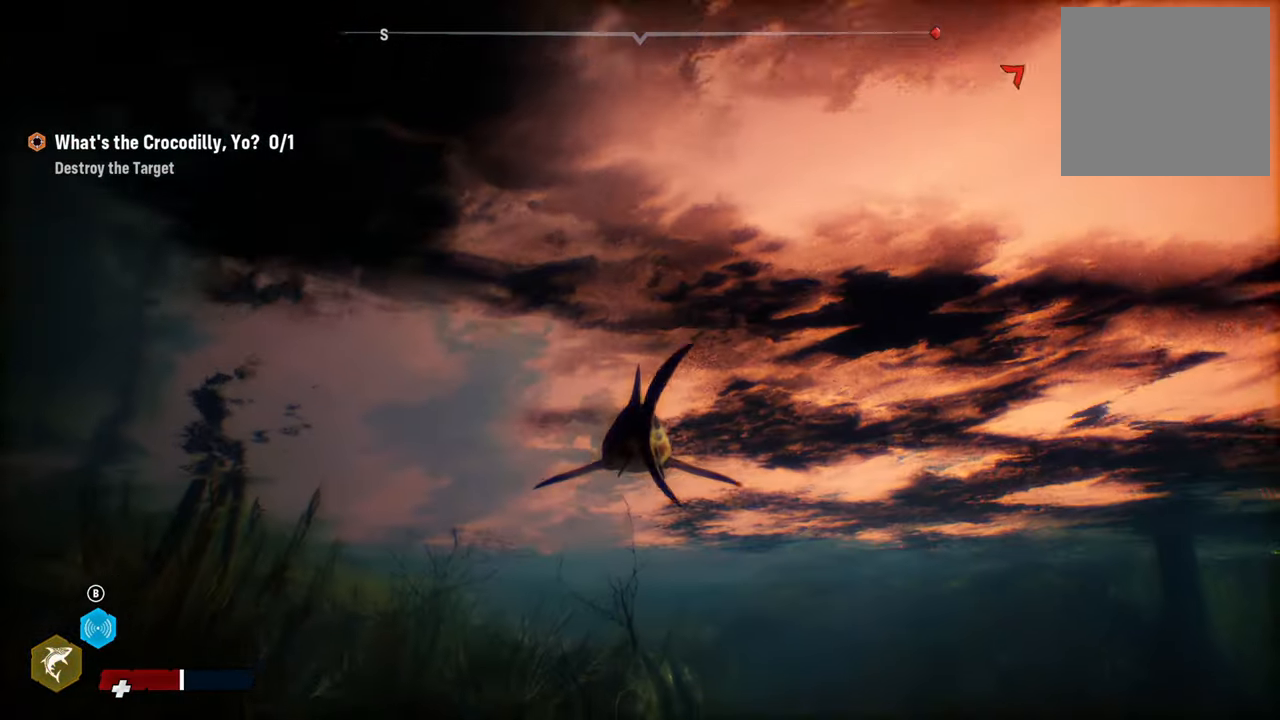
{"buttons": ["L2", "R1"], "left_stick": "up-left", "right_stick": "center", "events": [[120, "R1", "down"], [300, "R1", "up"], [380, "R1", "down"]]}
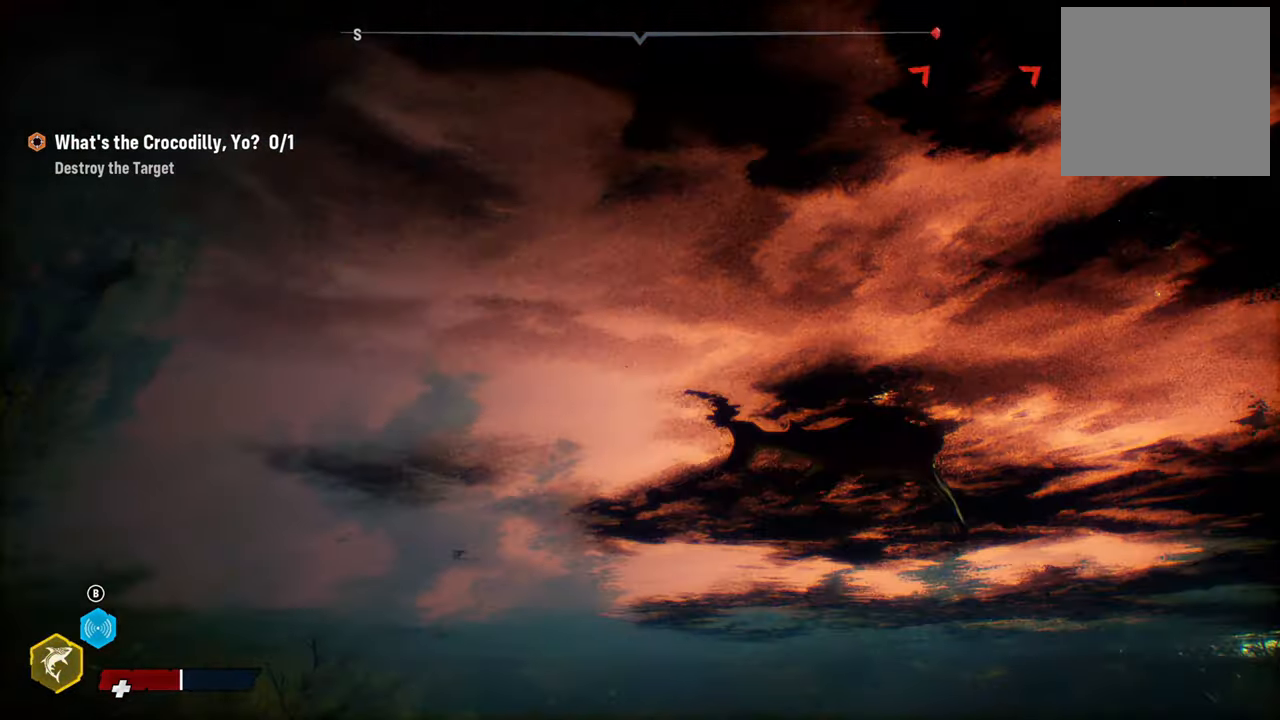
{"buttons": ["L2"], "left_stick": "up-left", "right_stick": "center", "events": [[40, "R1", "up"], [140, "R1", "down"], [260, "R1", "up"], [340, "R1", "down"], [500, "R1", "up"]]}
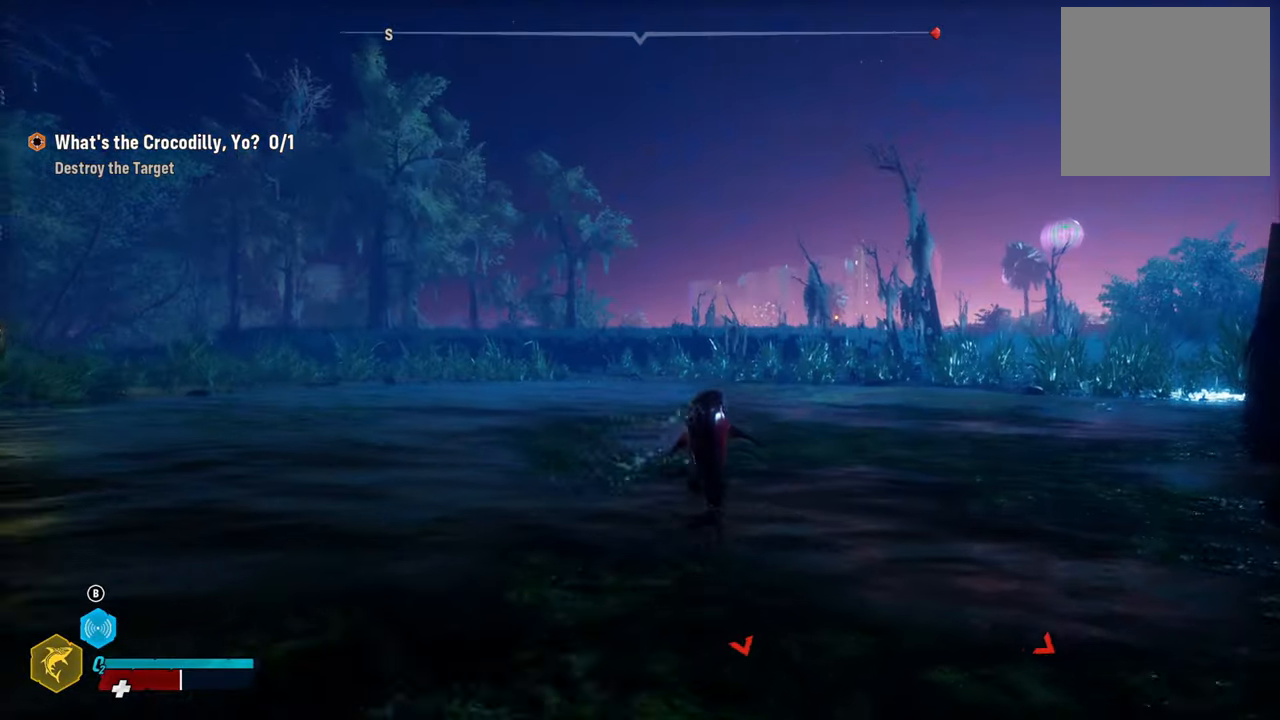
{"buttons": ["L2"], "left_stick": "up-left", "right_stick": "center", "events": [[120, "R1", "down"], [240, "R1", "up"], [360, "R1", "down"], [500, "R1", "up"]]}
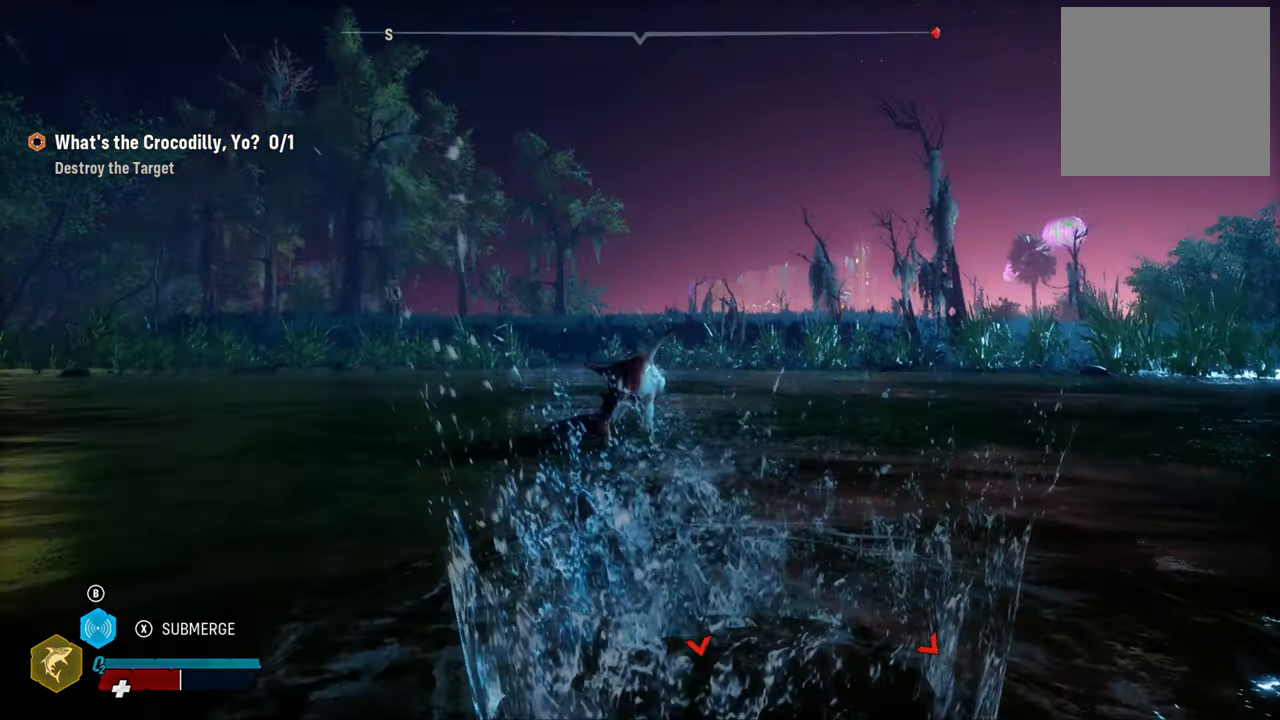
{"buttons": ["L2"], "left_stick": "up-left", "right_stick": "center", "events": [[100, "R1", "down"], [220, "R1", "up"], [300, "R1", "down"], [420, "R1", "up"]]}
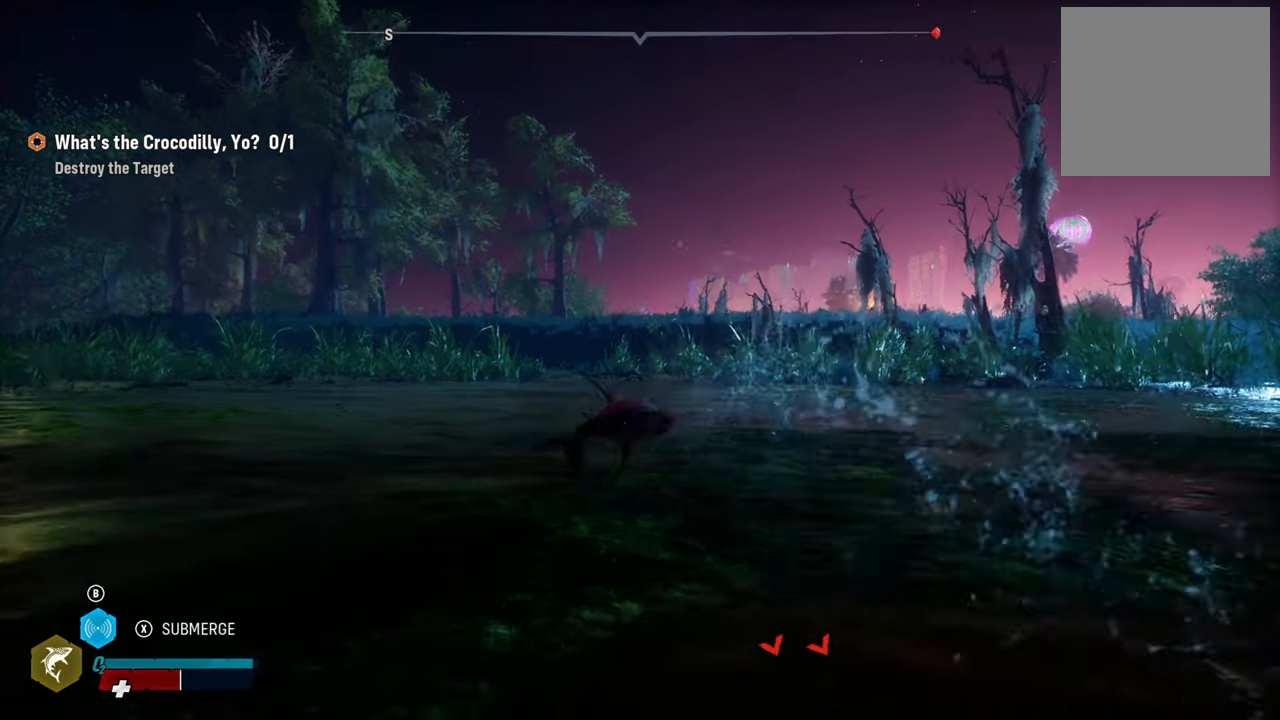
{"buttons": ["L2"], "left_stick": "up-left", "right_stick": "center", "events": [[60, "R1", "down"], [180, "R1", "up"], [260, "R1", "down"], [380, "R1", "up"]]}
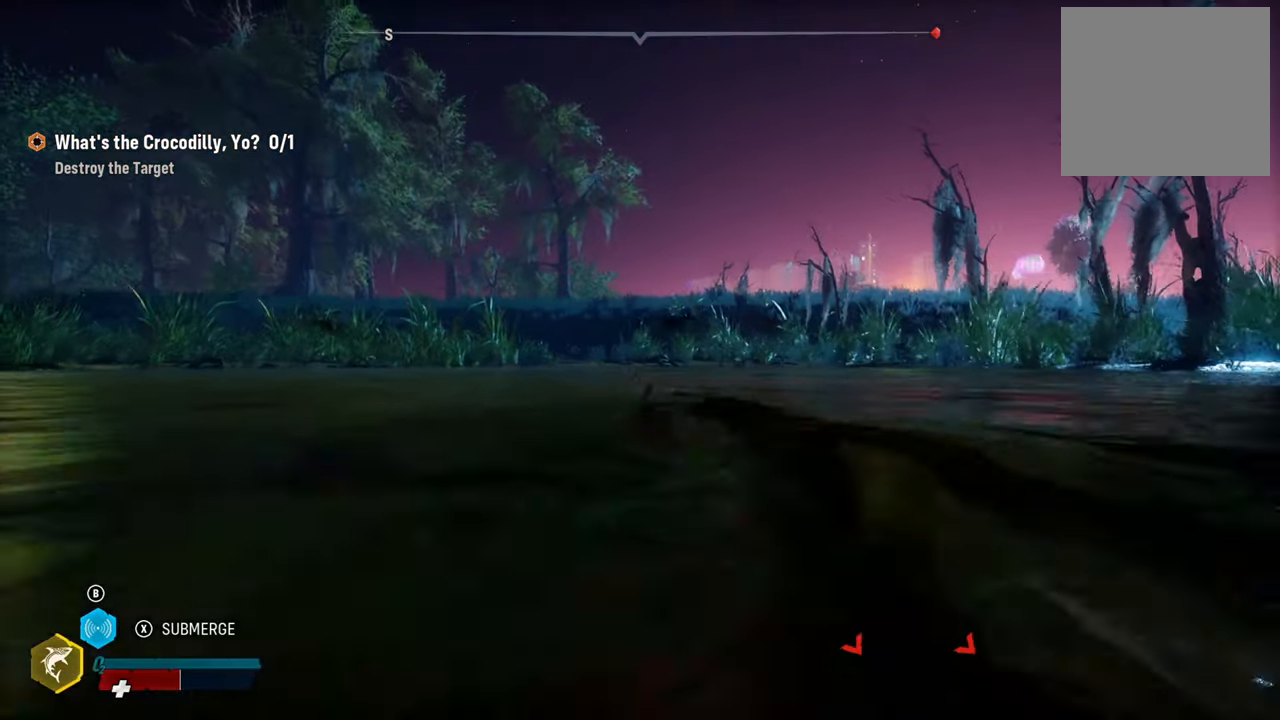
{"buttons": ["L2", "R1"], "left_stick": "left", "right_stick": "center", "events": [[60, "R1", "down"], [220, "R1", "up"], [220, "left_stick", "left"], [400, "R1", "down"]]}
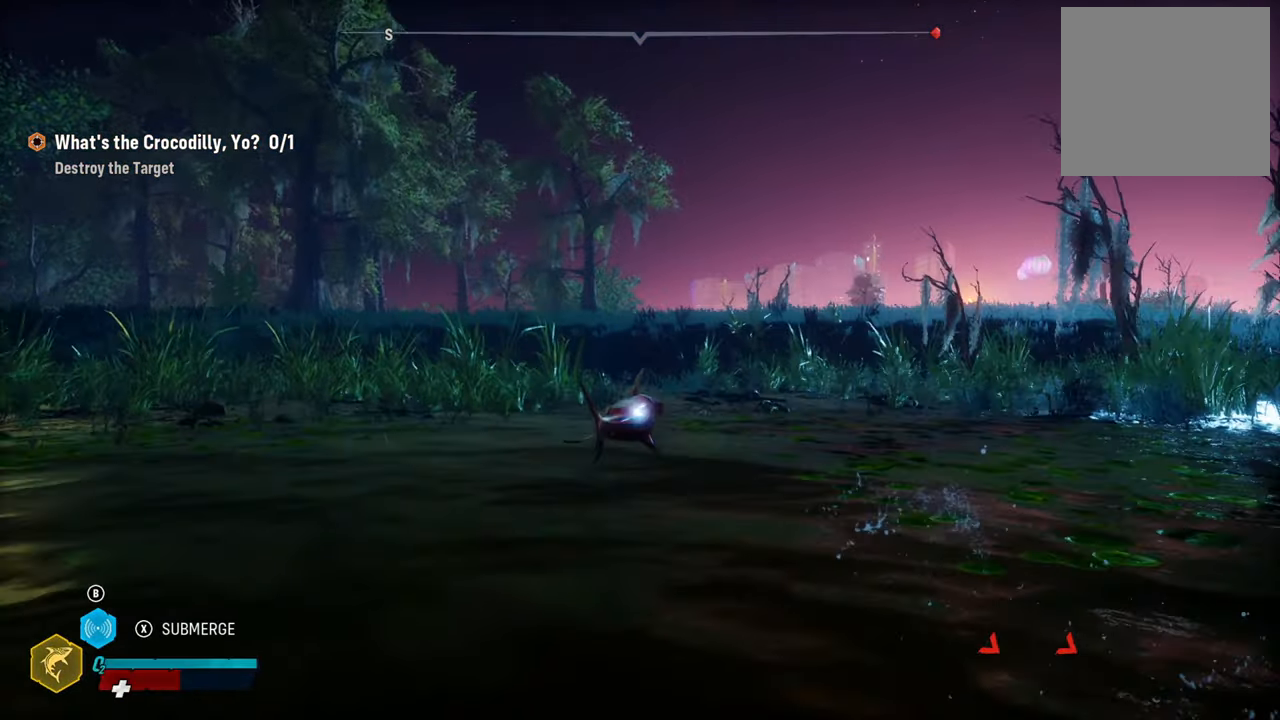
{"buttons": ["L2"], "left_stick": "down-left", "right_stick": "left", "events": [[80, "R1", "up"], [360, "left_stick", "down-left"], [360, "right_stick", "left"]]}
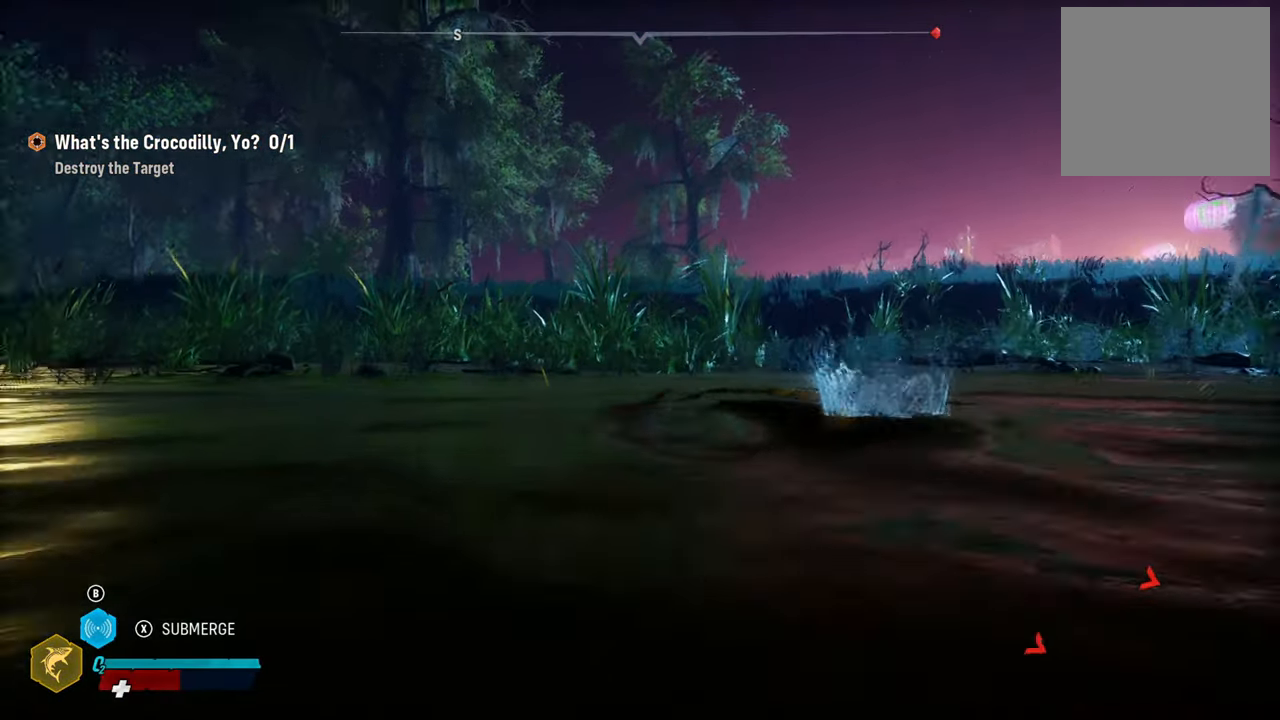
{"buttons": ["L2"], "left_stick": "left", "right_stick": "left", "events": [[460, "left_stick", "left"]]}
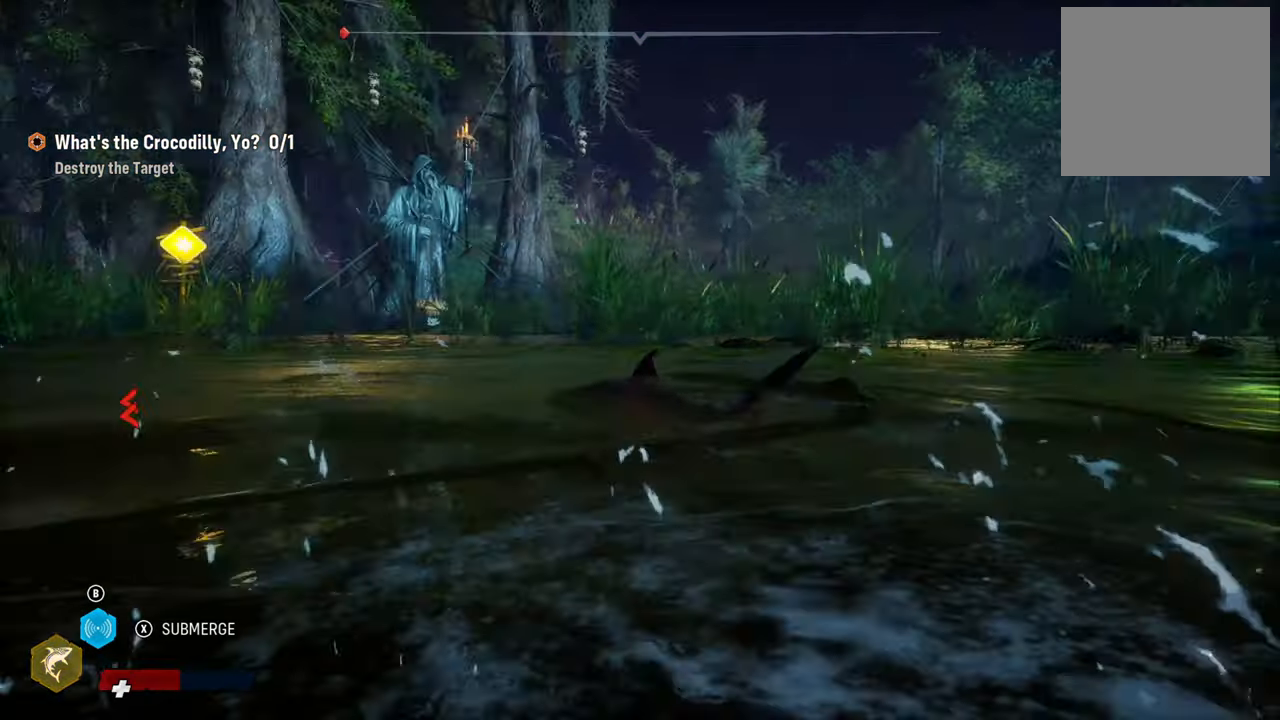
{"buttons": ["L2"], "left_stick": "up-left", "right_stick": "center", "events": [[60, "right_stick", "center"], [80, "left_stick", "up-left"]]}
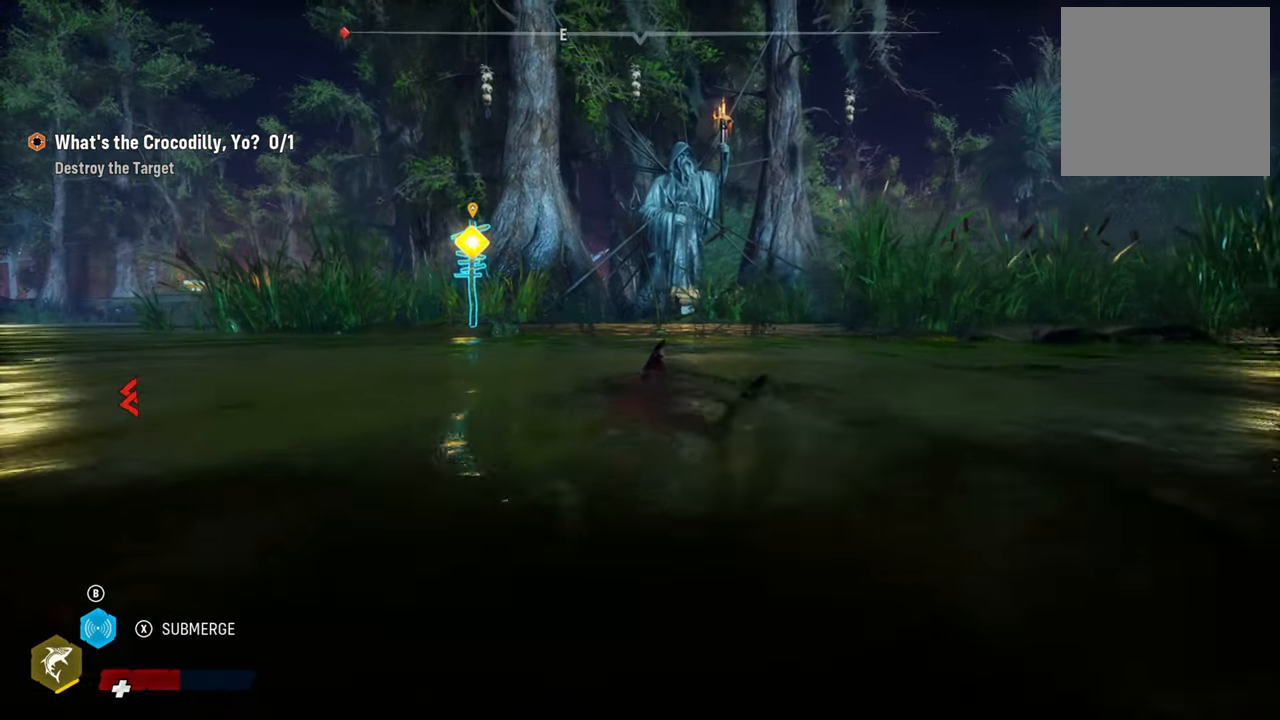
{"buttons": ["L2", "R2"], "left_stick": "up-left", "right_stick": "center", "events": [[300, "R2", "down"]]}
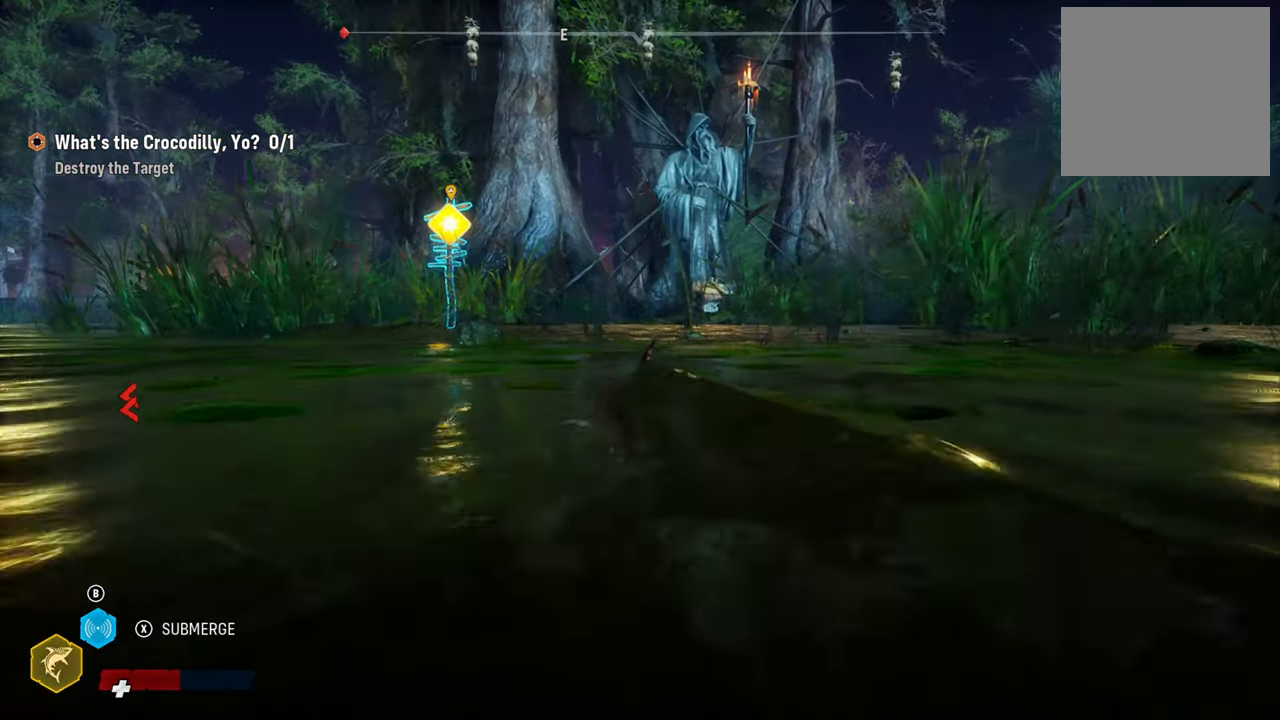
{"buttons": ["L2"], "left_stick": "up", "right_stick": "center", "events": [[80, "R2", "up"], [260, "left_stick", "left"], [500, "left_stick", "up"]]}
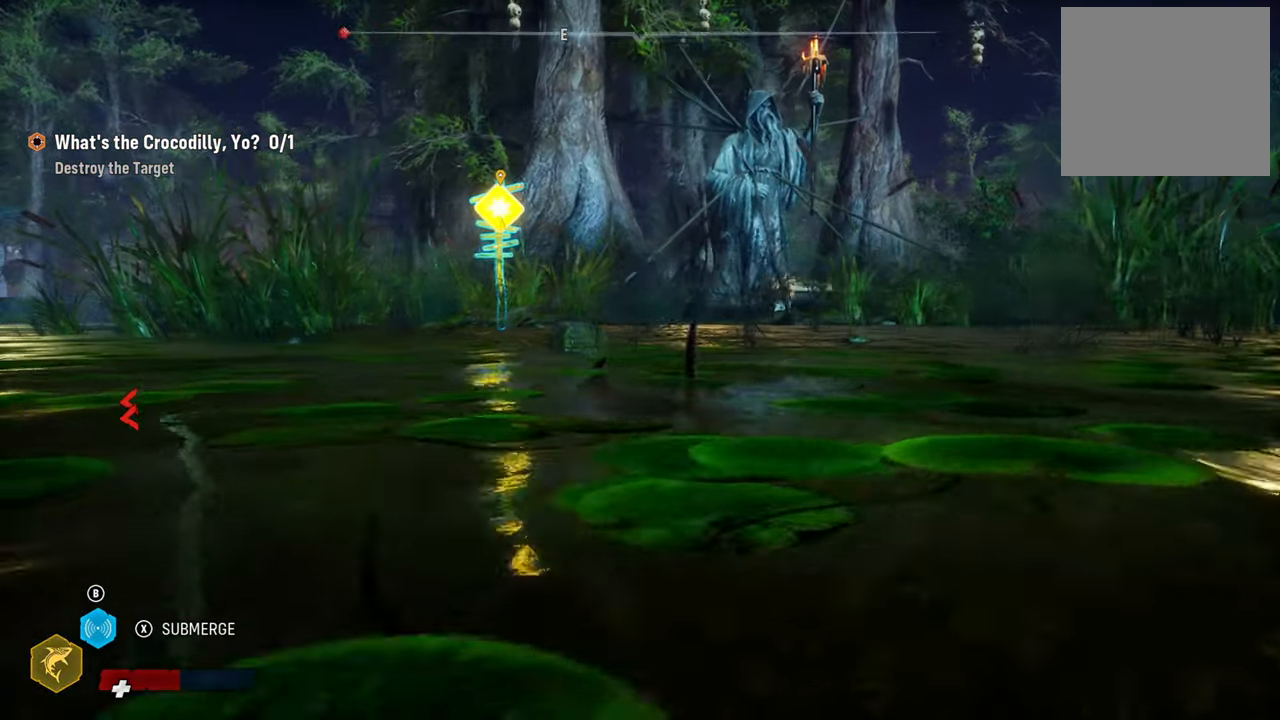
{"buttons": ["L2"], "left_stick": "up", "right_stick": "center", "events": [[140, "R2", "down"], [200, "right_stick", "up"], [400, "right_stick", "center"], [460, "R2", "up"]]}
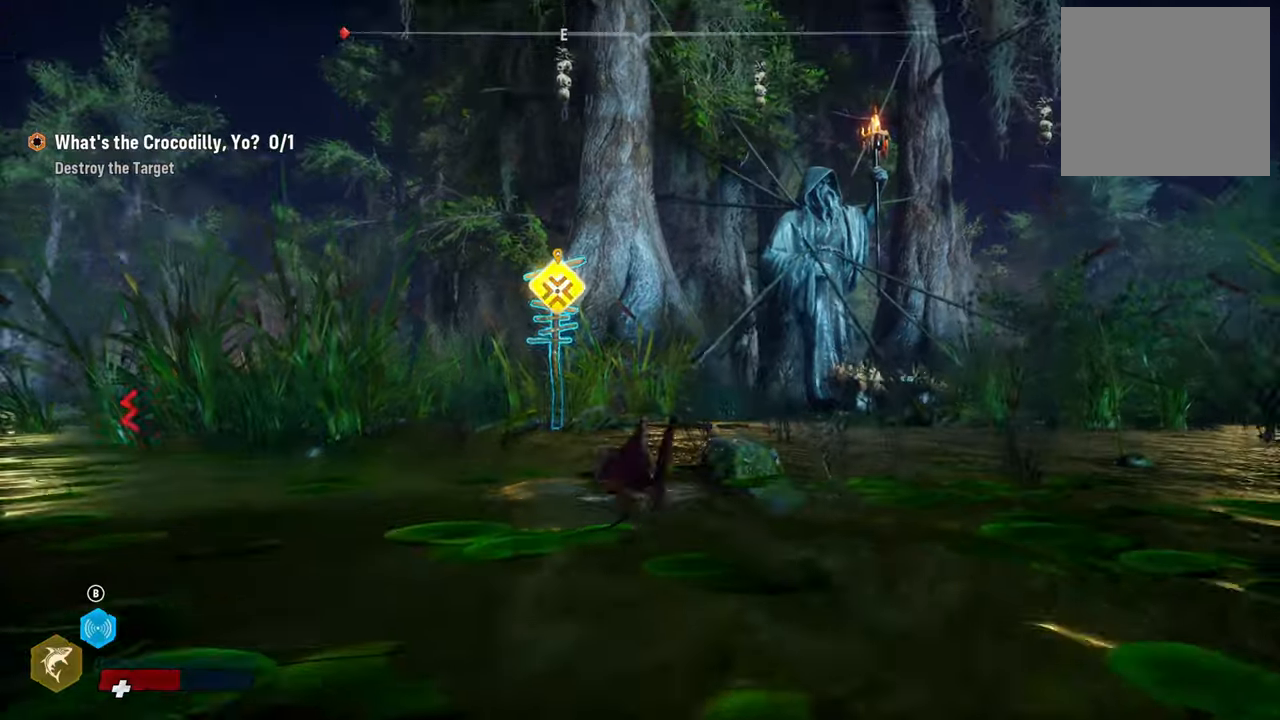
{"buttons": ["L2"], "left_stick": "up", "right_stick": "center", "events": [[240, "R1", "down"], [360, "R1", "up"]]}
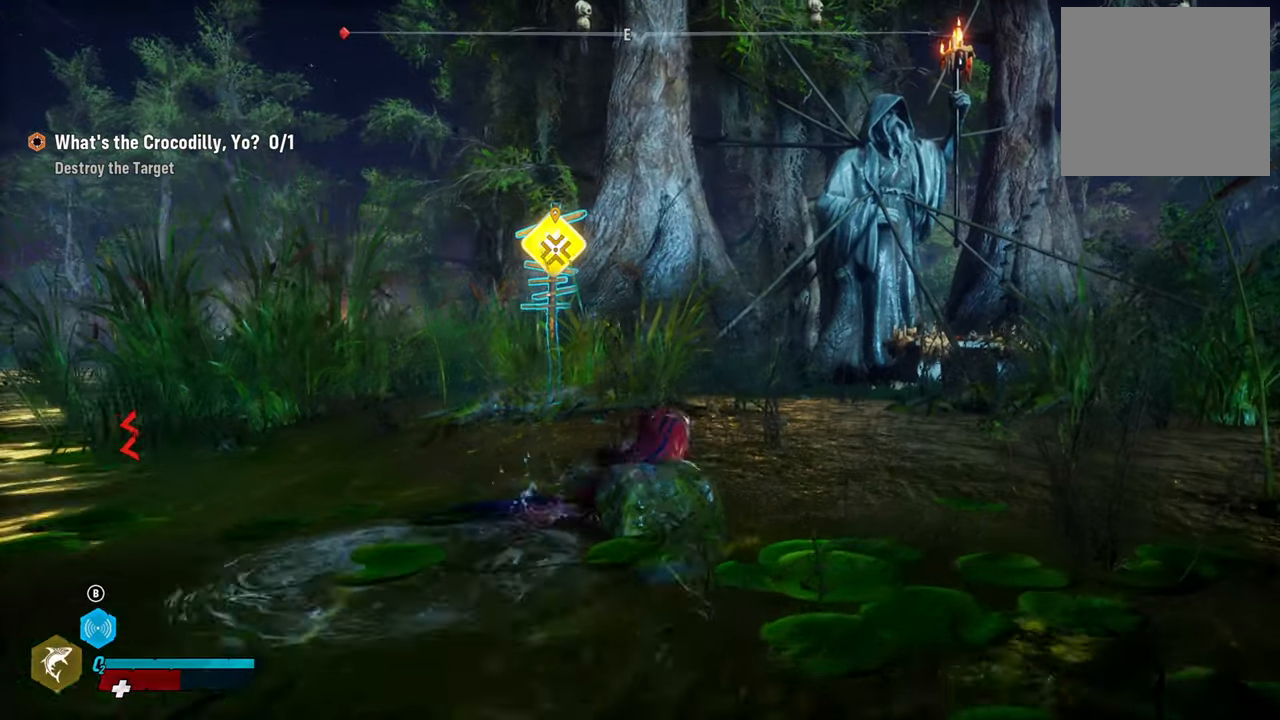
{"buttons": ["L2"], "left_stick": "up-left", "right_stick": "center", "events": [[180, "left_stick", "up-left"], [280, "R1", "down"], [420, "R1", "up"]]}
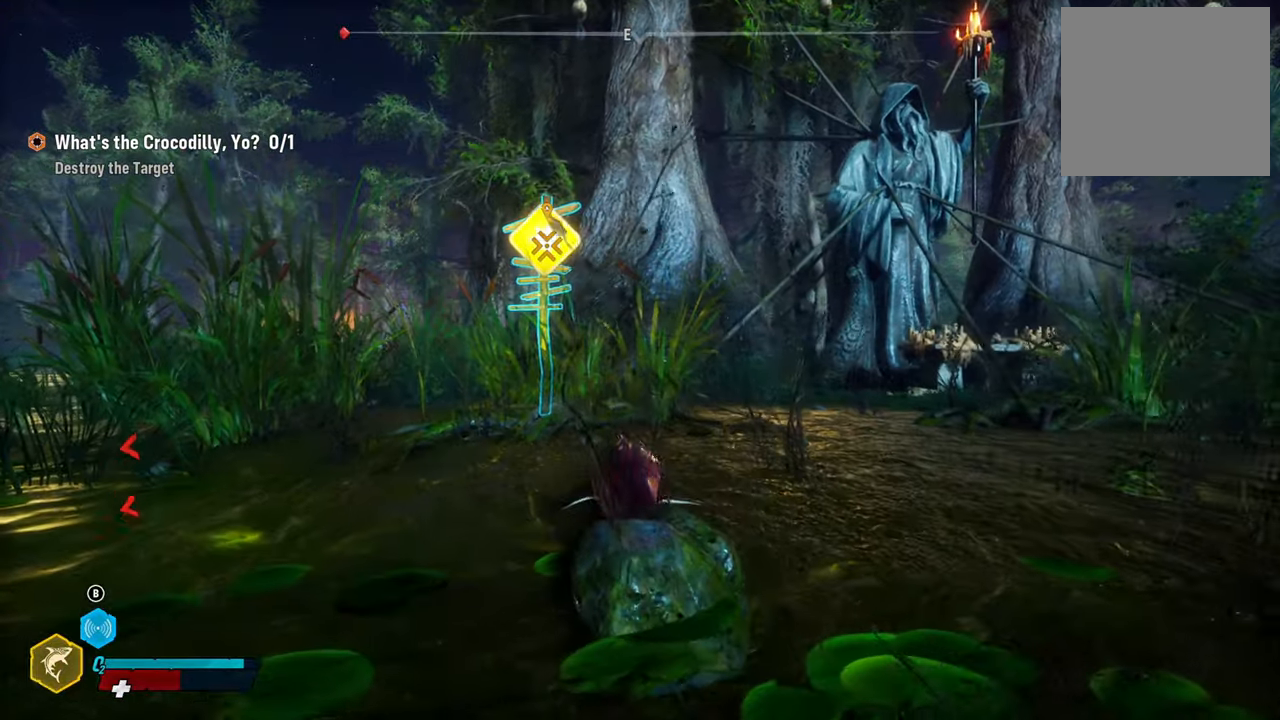
{"buttons": ["L2"], "left_stick": "up-left", "right_stick": "center", "events": [[140, "R2", "down"], [360, "R2", "up"]]}
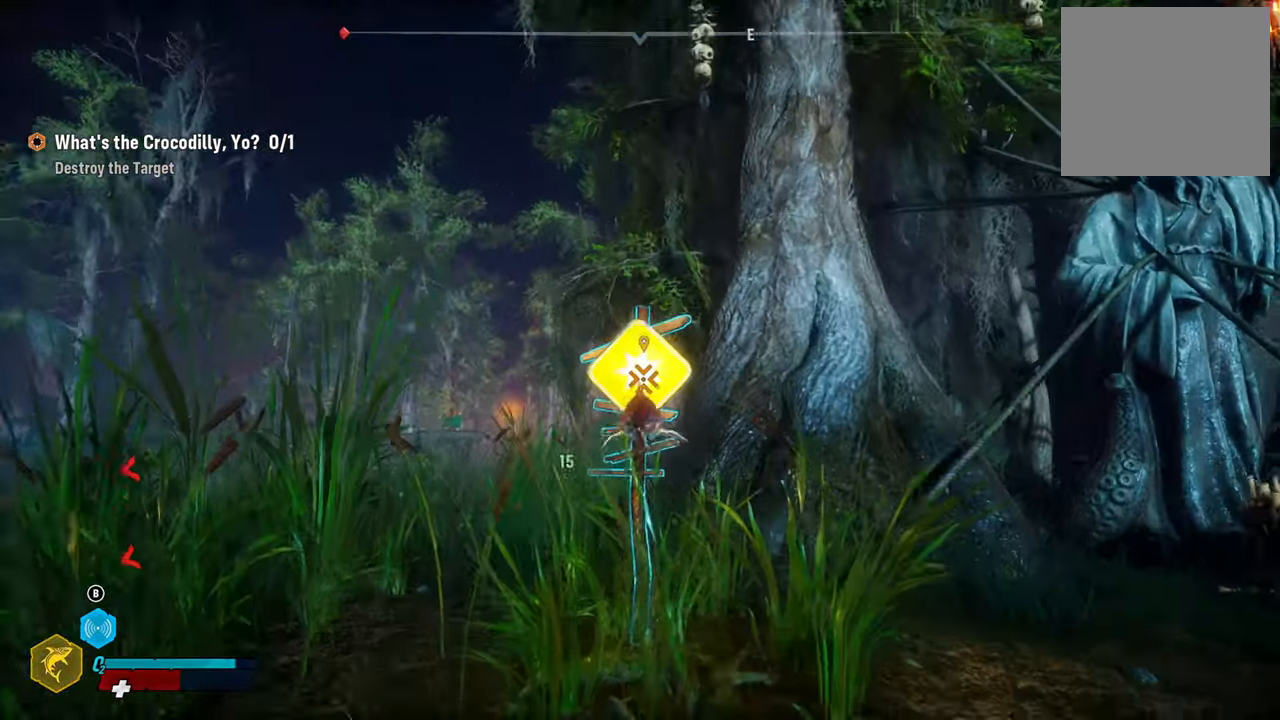
{"buttons": ["L2"], "left_stick": "up-left", "right_stick": "center", "events": [[120, "R2", "down"], [280, "R2", "up"]]}
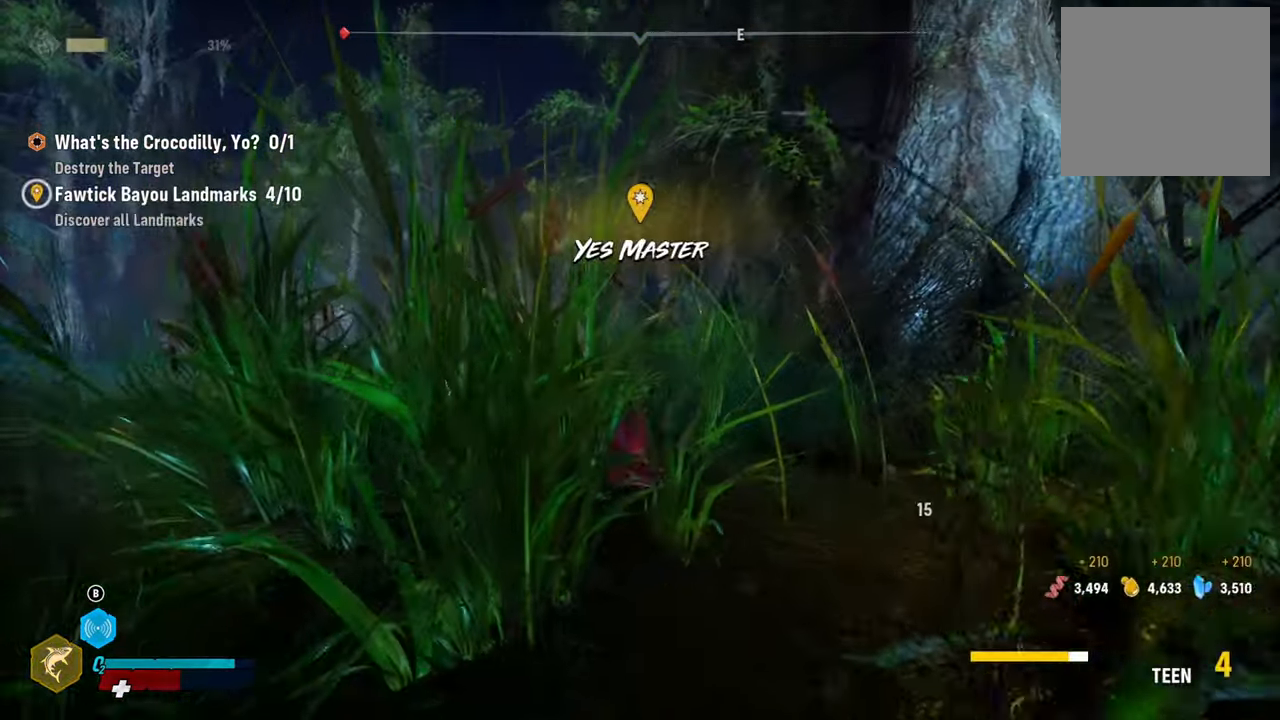
{"buttons": ["L2"], "left_stick": "up", "right_stick": "center", "events": [[120, "left_stick", "up"], [260, "R1", "down"], [460, "R1", "up"]]}
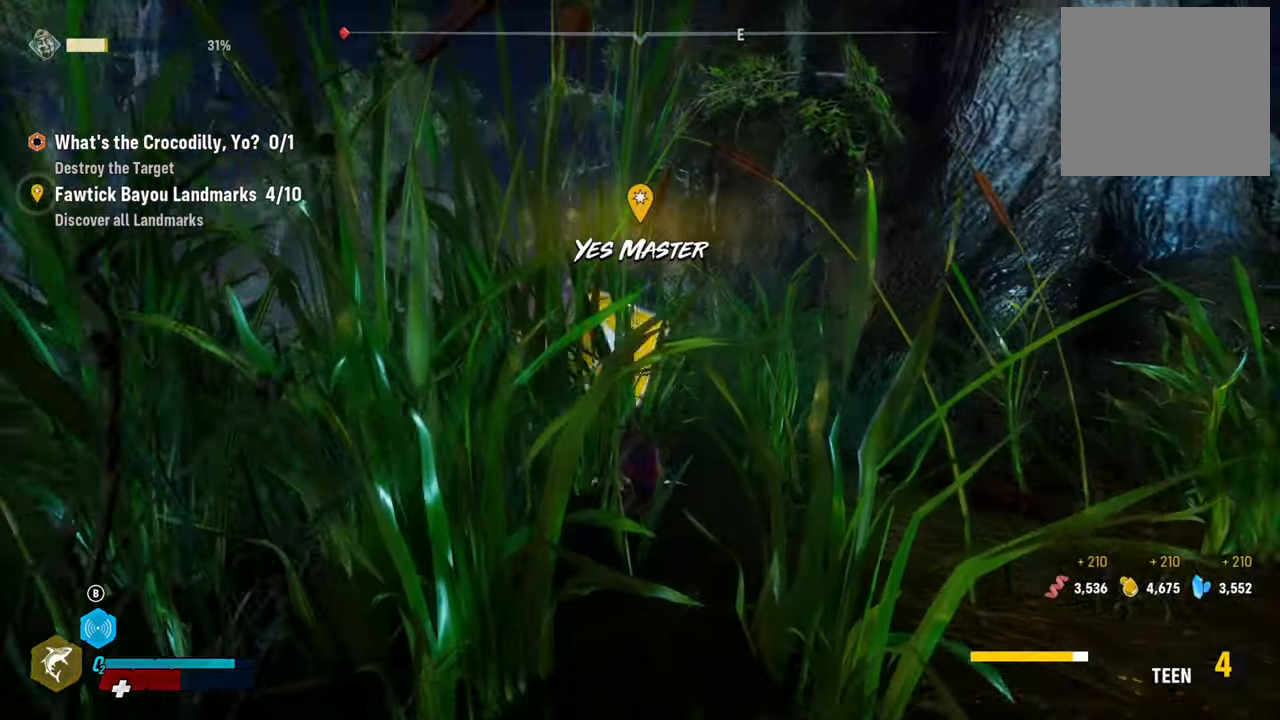
{"buttons": ["L2"], "left_stick": "up", "right_stick": "center", "events": [[80, "R1", "down"], [240, "R1", "up"], [400, "R1", "down"], [500, "R1", "up"]]}
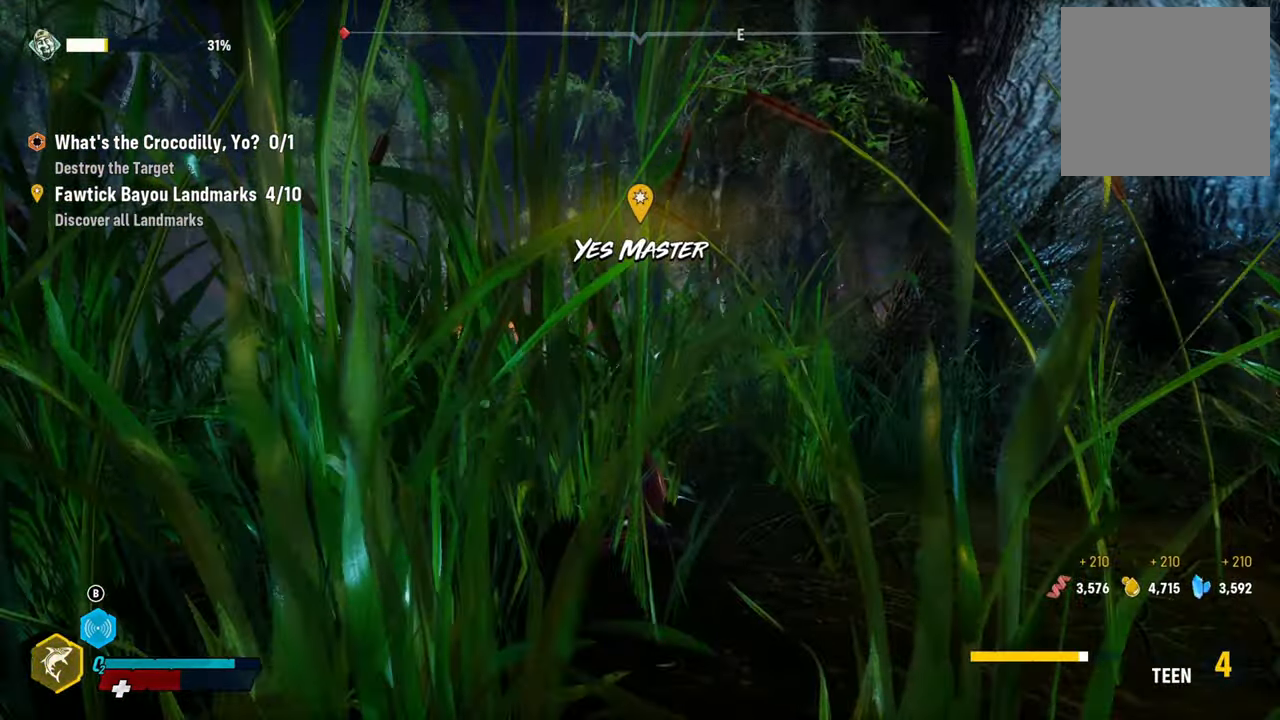
{"buttons": [], "left_stick": "center", "right_stick": "center", "events": [[200, "R1", "down"], [340, "R1", "up"], [480, "L2", "up"], [500, "left_stick", "center"]]}
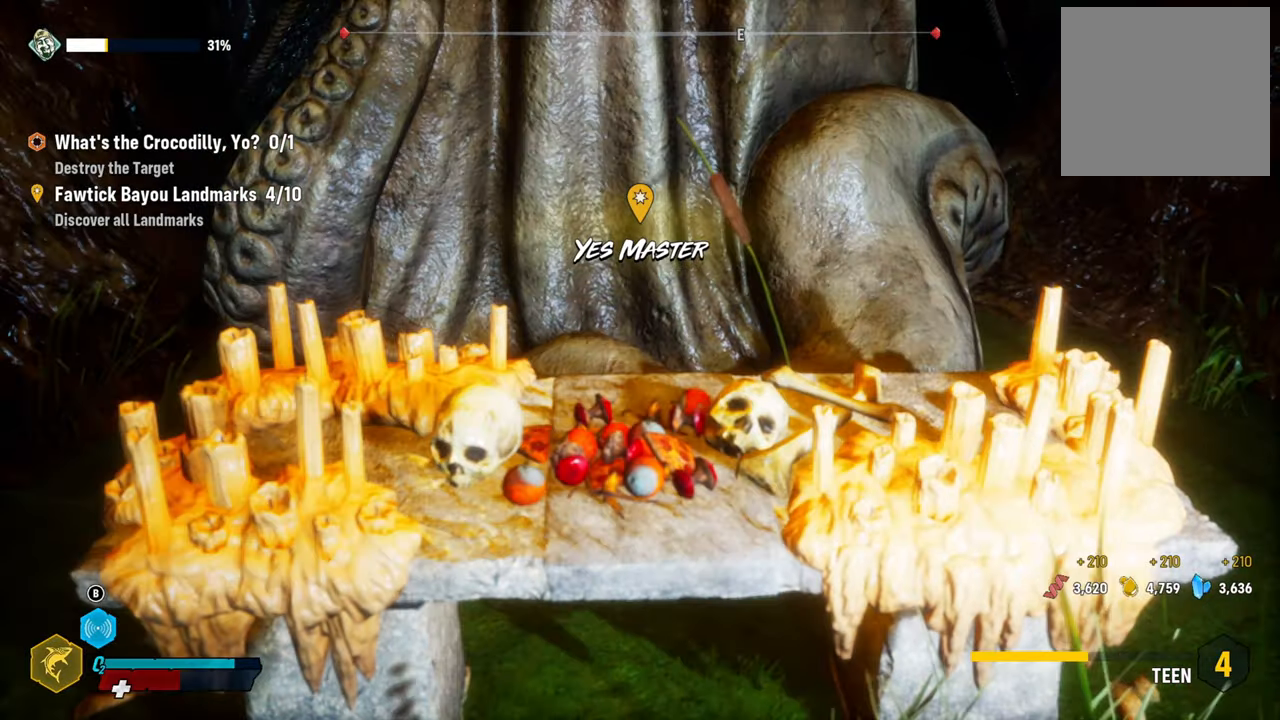
{"buttons": [], "left_stick": "center", "right_stick": "center", "events": []}
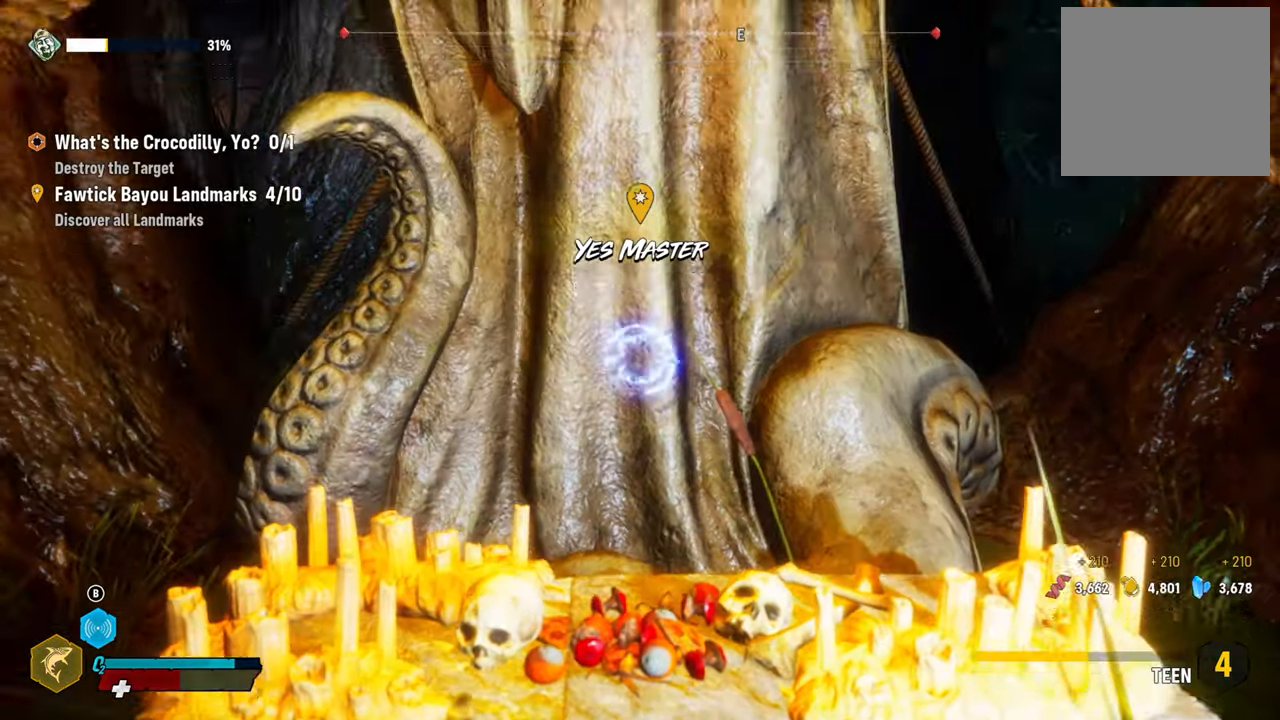
{"buttons": [], "left_stick": "center", "right_stick": "center", "events": []}
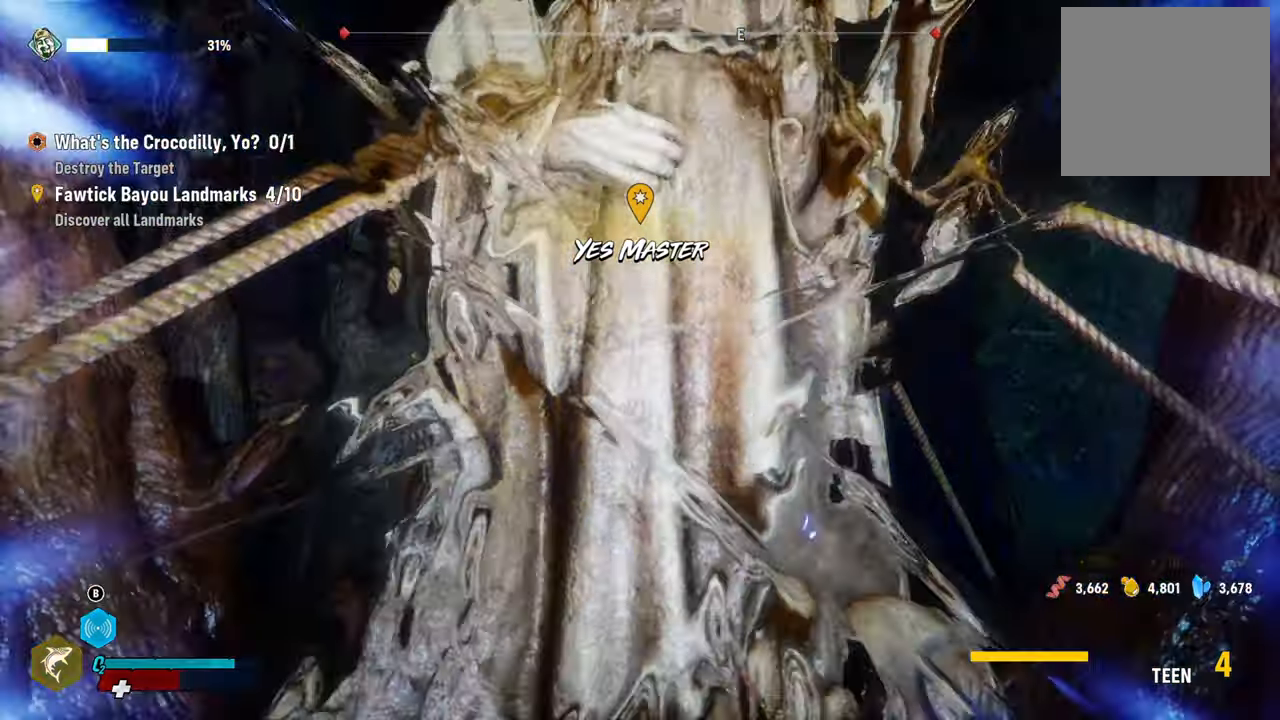
{"buttons": [], "left_stick": "center", "right_stick": "center", "events": []}